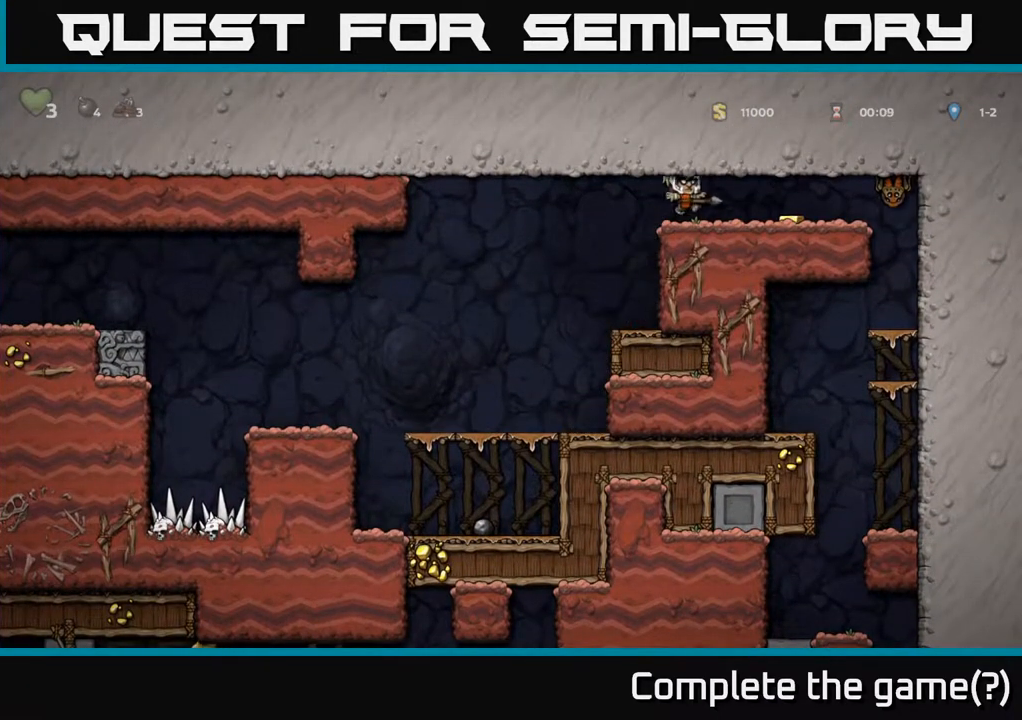
Gameplay with a controller (Xbox layout); each line is a JSON object with the inputs held at the frame after it. "events" lists button and stick changes between this image and that frame as [ms after this image, input, new state], when the widget could be followed in between.
{"buttons": ["X"], "left_stick": "center", "right_stick": "center", "events": [[17, "X", "down"], [83, "X", "up"], [100, "DPAD_RIGHT", "up"], [300, "DPAD_RIGHT", "down"], [433, "DPAD_RIGHT", "up"], [500, "X", "down"]]}
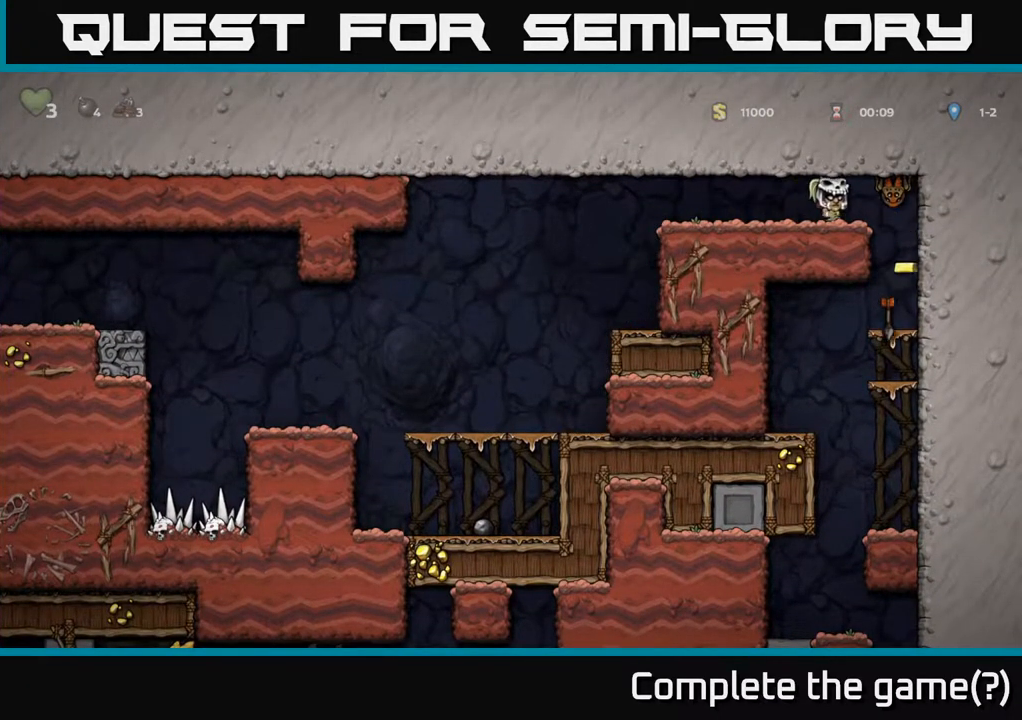
{"buttons": ["DPAD_RIGHT"], "left_stick": "center", "right_stick": "center", "events": [[117, "X", "up"], [433, "DPAD_RIGHT", "down"]]}
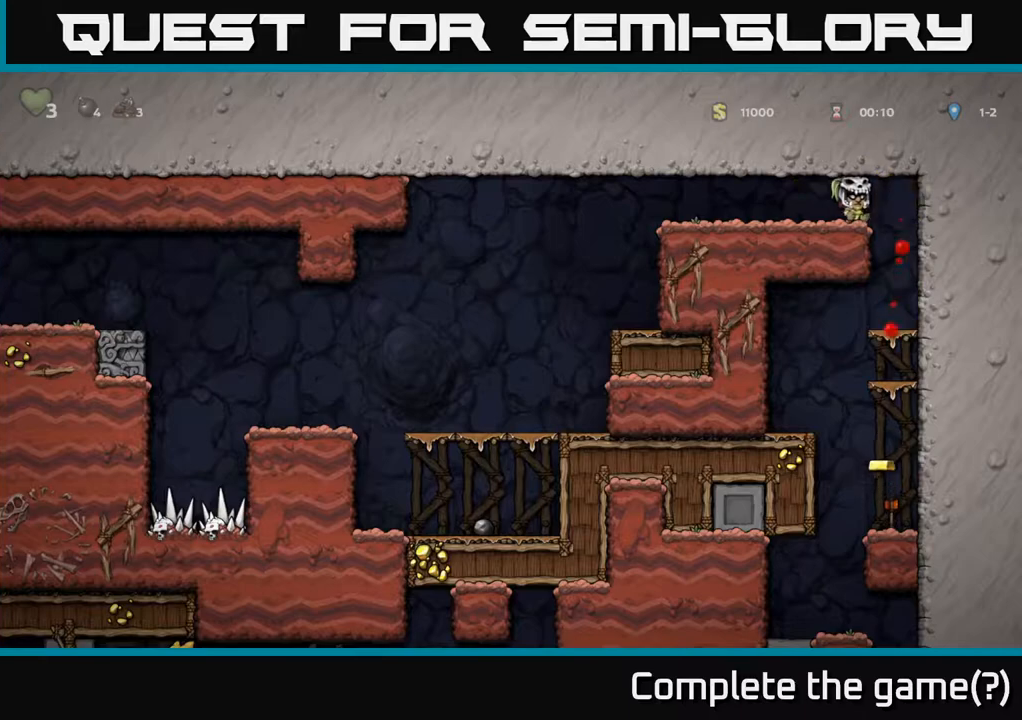
{"buttons": ["A", "DPAD_DOWN"], "left_stick": "center", "right_stick": "center", "events": [[133, "DPAD_RIGHT", "up"], [333, "DPAD_DOWN", "down"], [467, "A", "down"]]}
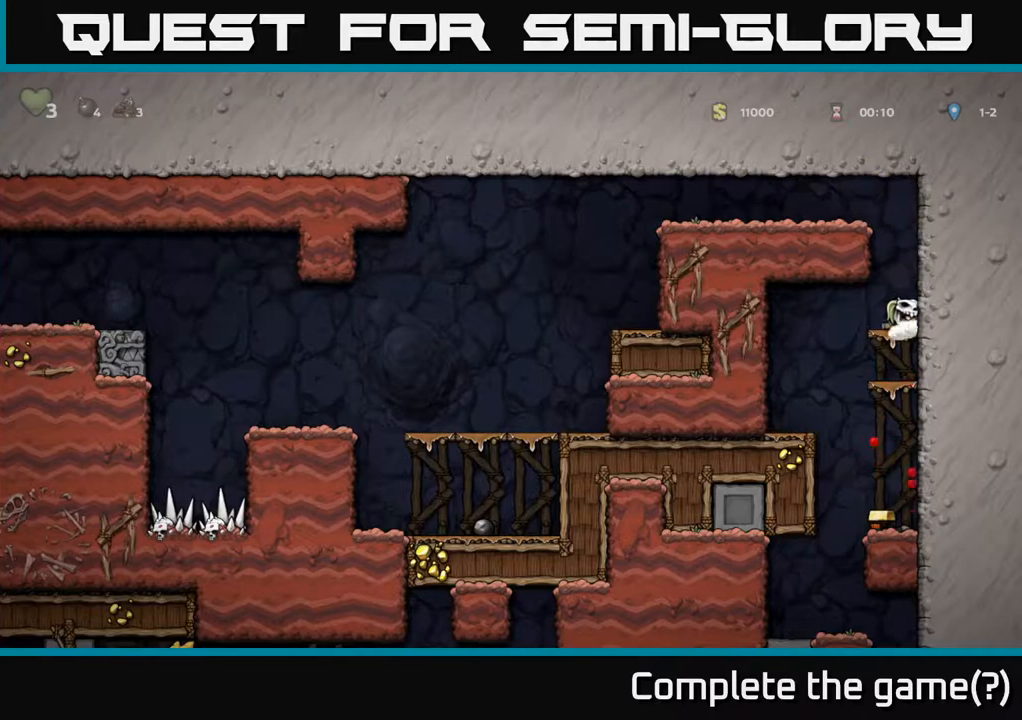
{"buttons": ["A", "DPAD_DOWN"], "left_stick": "center", "right_stick": "center", "events": [[67, "A", "up"], [183, "DPAD_DOWN", "up"], [350, "DPAD_DOWN", "down"], [400, "A", "down"]]}
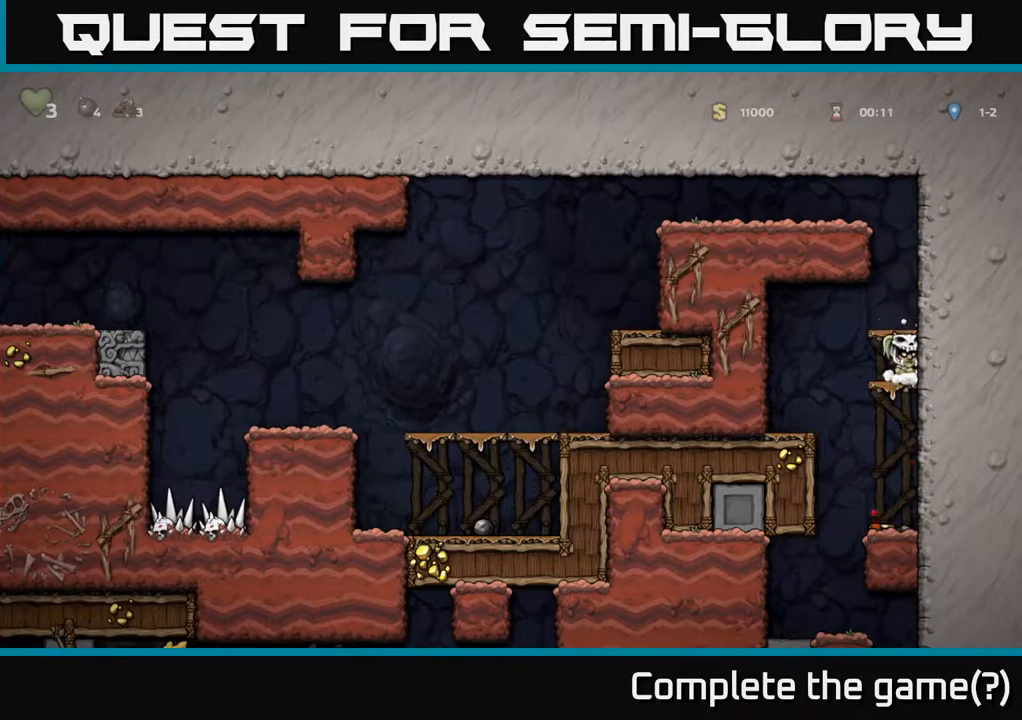
{"buttons": [], "left_stick": "center", "right_stick": "center", "events": [[17, "A", "up"], [500, "DPAD_DOWN", "up"]]}
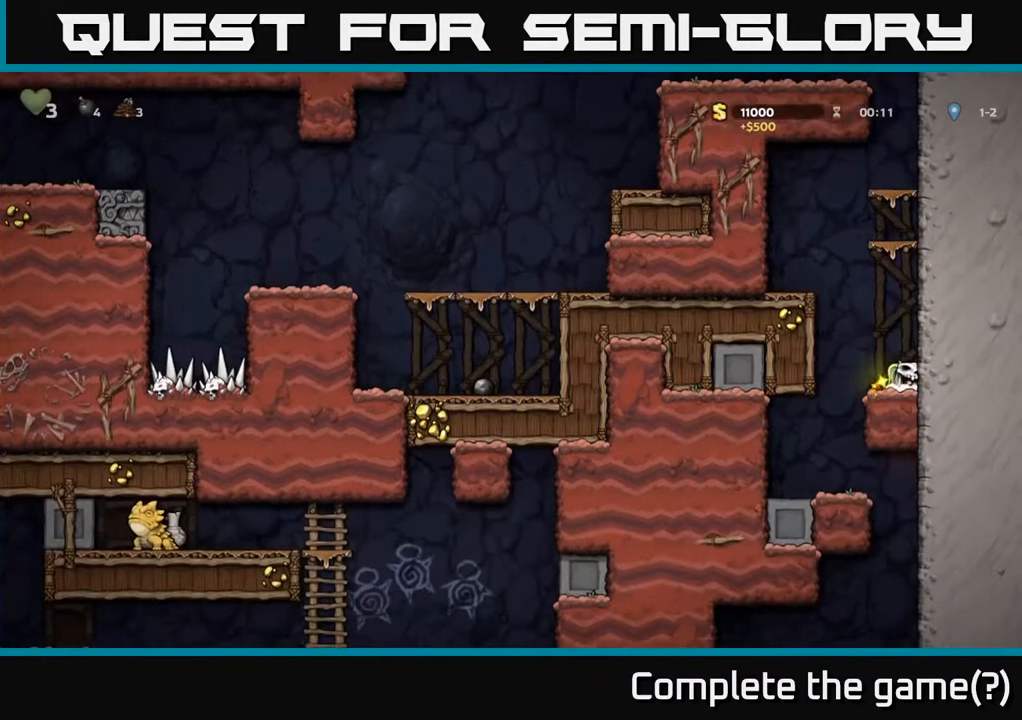
{"buttons": [], "left_stick": "center", "right_stick": "center", "events": [[33, "DPAD_LEFT", "down"], [100, "DPAD_DOWN", "down"], [100, "DPAD_LEFT", "up"], [167, "X", "down"], [267, "X", "up"], [417, "DPAD_DOWN", "up"]]}
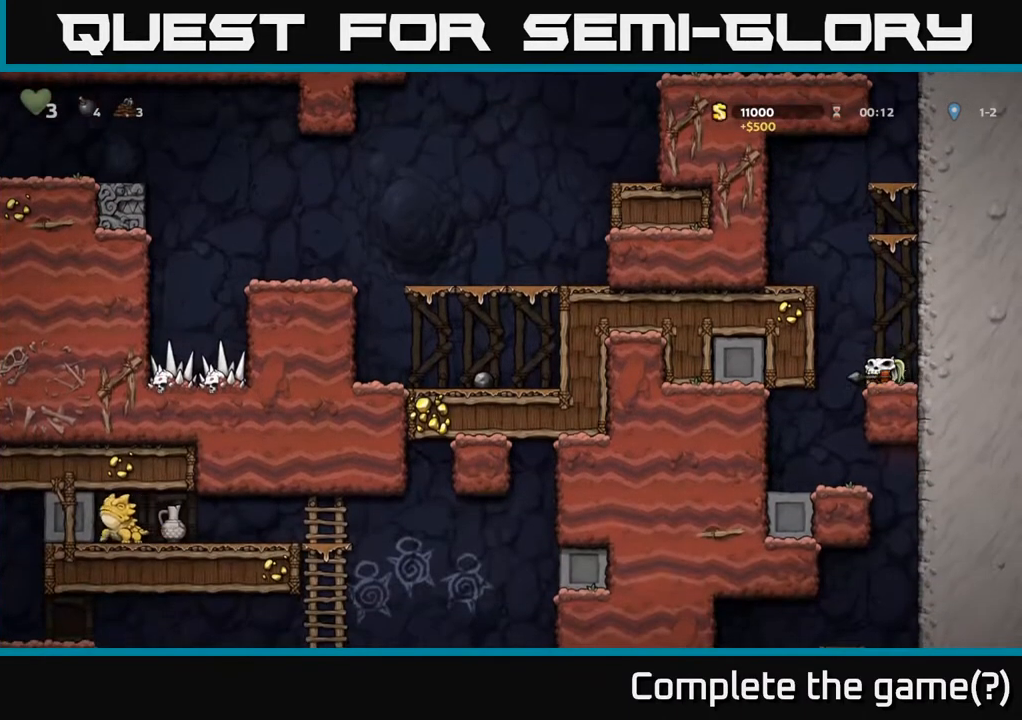
{"buttons": ["DPAD_LEFT"], "left_stick": "center", "right_stick": "center", "events": [[400, "DPAD_LEFT", "down"]]}
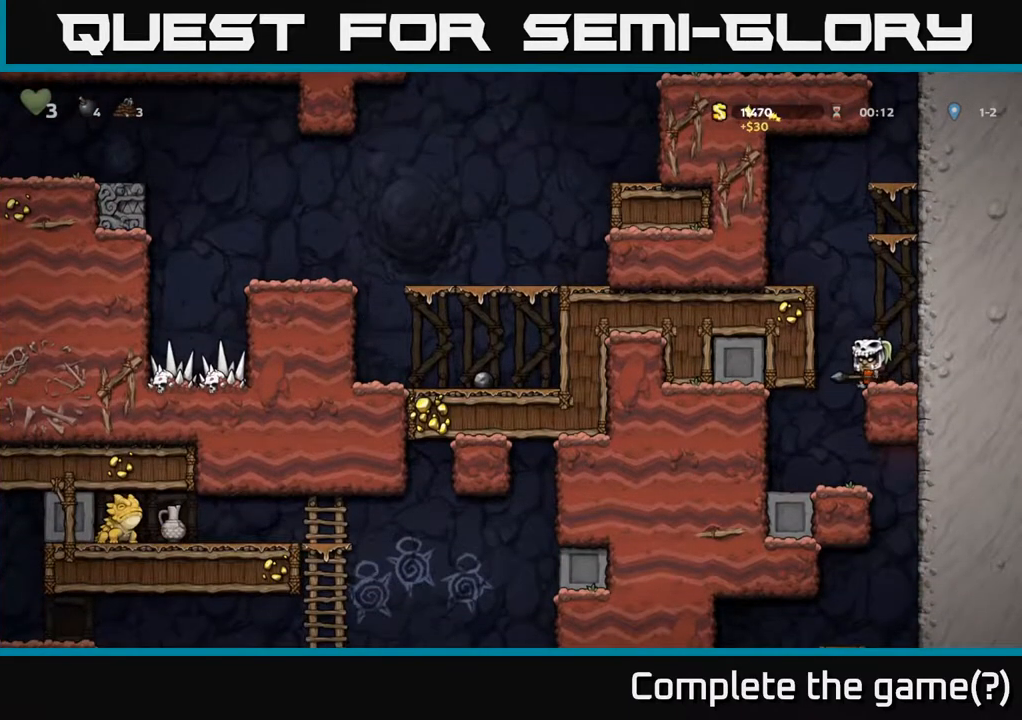
{"buttons": ["DPAD_RIGHT"], "left_stick": "center", "right_stick": "center", "events": [[67, "DPAD_LEFT", "up"], [417, "DPAD_RIGHT", "down"]]}
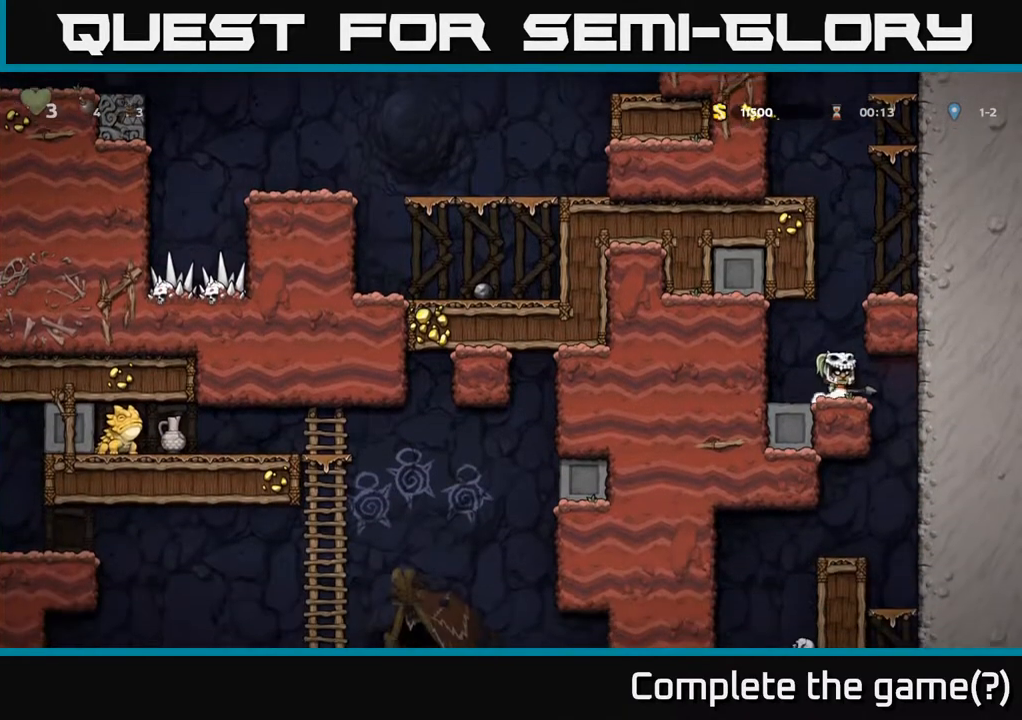
{"buttons": ["A", "DPAD_DOWN"], "left_stick": "center", "right_stick": "center", "events": [[117, "DPAD_RIGHT", "up"], [167, "DPAD_LEFT", "down"], [350, "DPAD_DOWN", "down"], [350, "DPAD_LEFT", "up"], [433, "A", "down"]]}
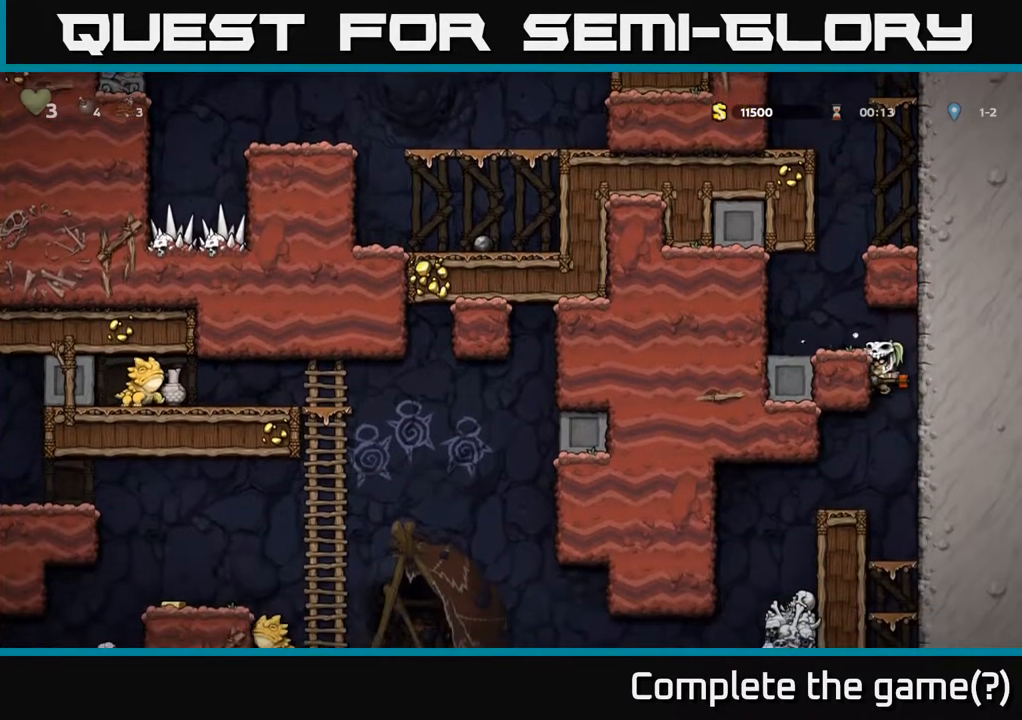
{"buttons": [], "left_stick": "center", "right_stick": "center", "events": [[67, "A", "up"], [67, "DPAD_DOWN", "up"], [133, "DPAD_LEFT", "down"], [350, "DPAD_LEFT", "up"]]}
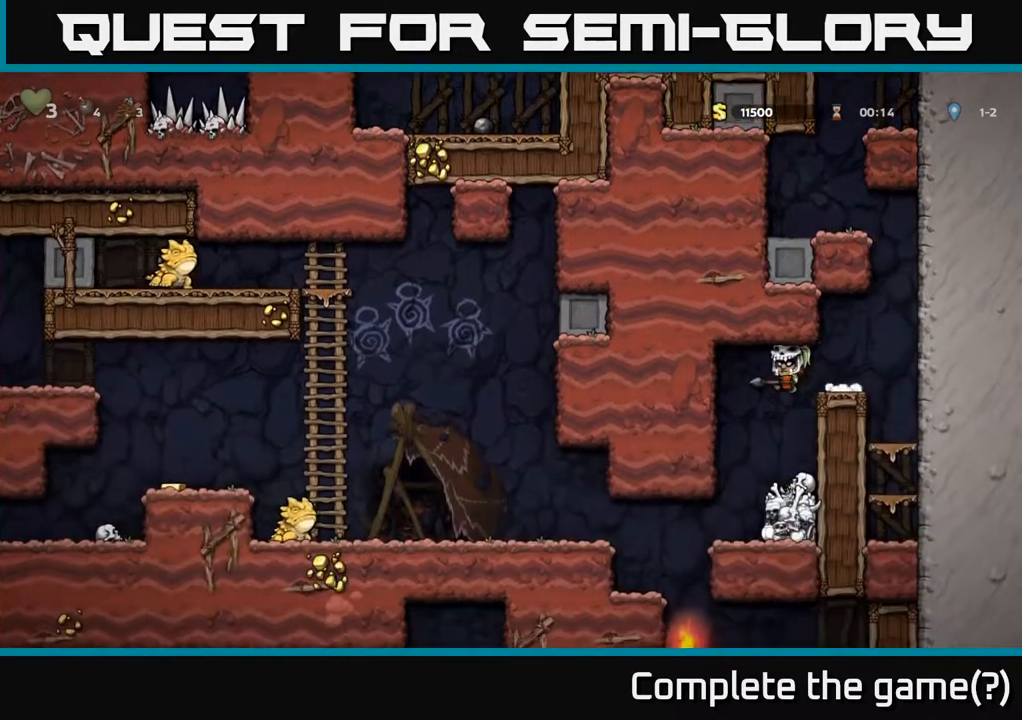
{"buttons": [], "left_stick": "center", "right_stick": "center", "events": [[83, "DPAD_LEFT", "down"], [167, "DPAD_LEFT", "up"]]}
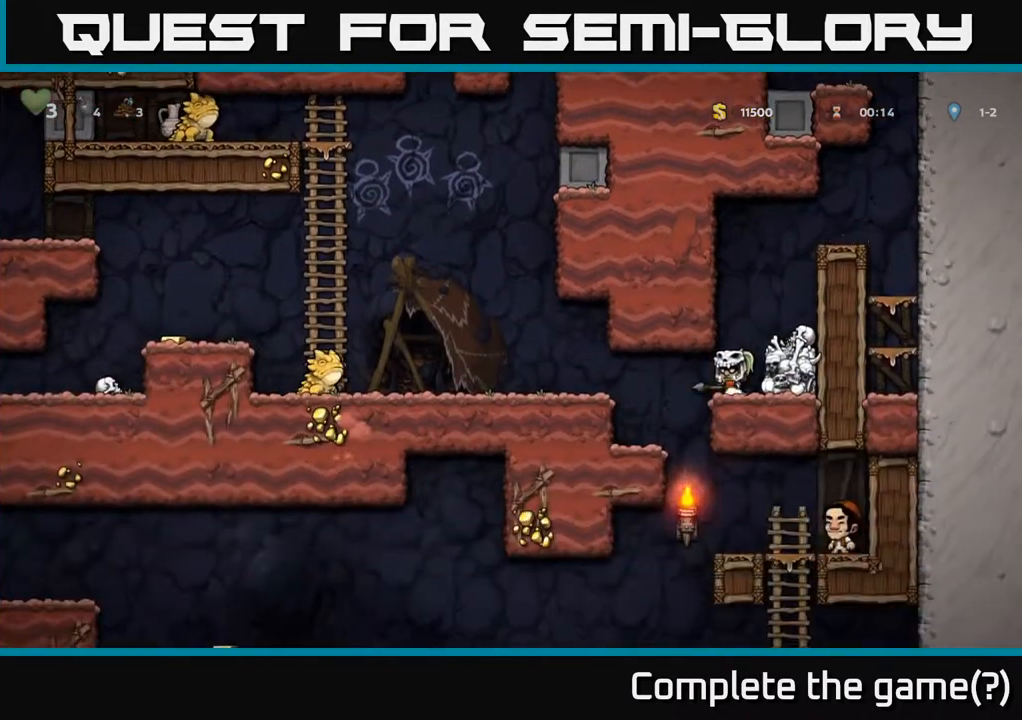
{"buttons": [], "left_stick": "center", "right_stick": "center", "events": [[233, "DPAD_LEFT", "down"], [300, "A", "down"], [400, "X", "down"], [483, "A", "up"], [483, "DPAD_LEFT", "up"], [500, "X", "up"]]}
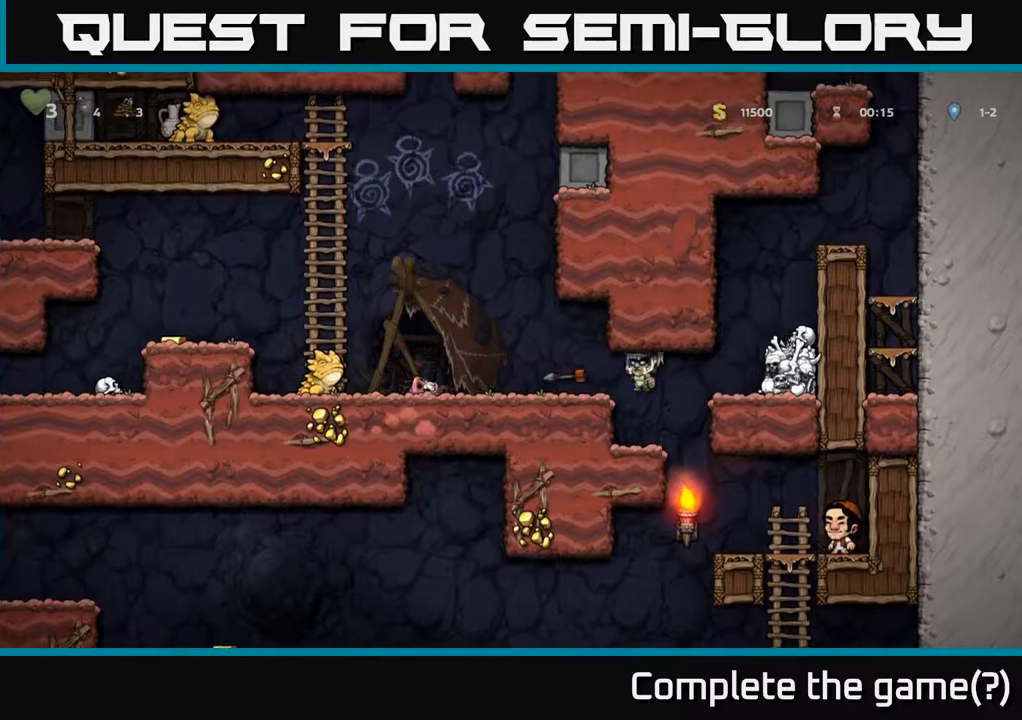
{"buttons": ["A", "DPAD_LEFT"], "left_stick": "center", "right_stick": "center", "events": [[450, "A", "down"], [500, "DPAD_LEFT", "down"]]}
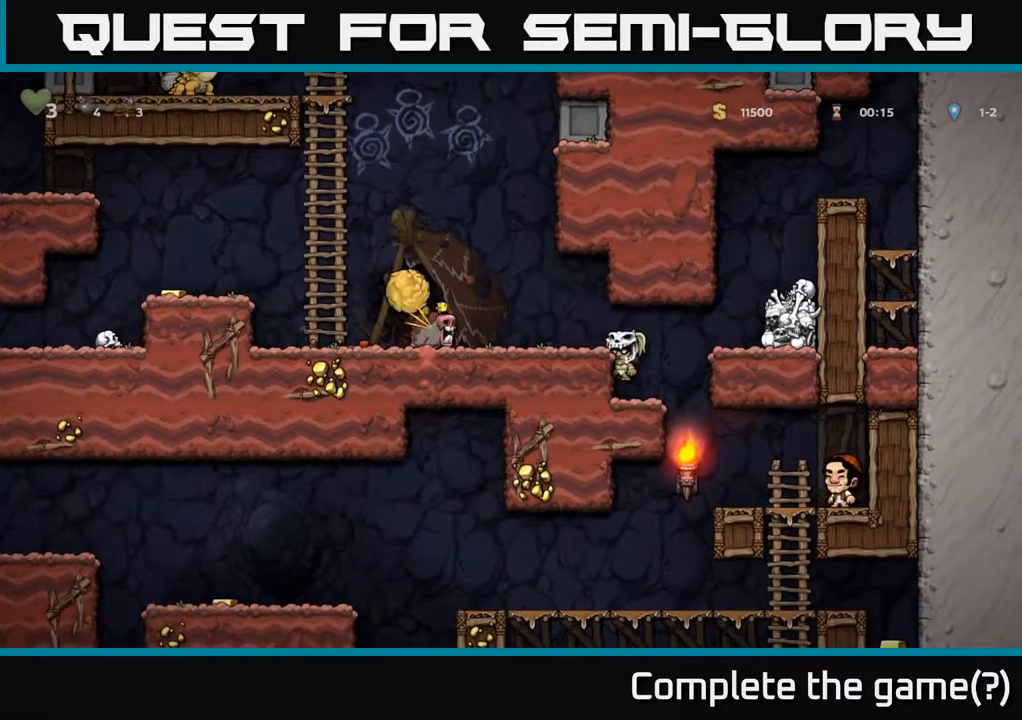
{"buttons": ["A"], "left_stick": "center", "right_stick": "center", "events": [[50, "X", "down"], [83, "A", "up"], [100, "DPAD_LEFT", "up"], [150, "X", "up"], [217, "A", "down"], [300, "X", "down"], [367, "A", "up"], [400, "A", "down"], [417, "DPAD_LEFT", "down"], [417, "X", "up"], [500, "DPAD_LEFT", "up"]]}
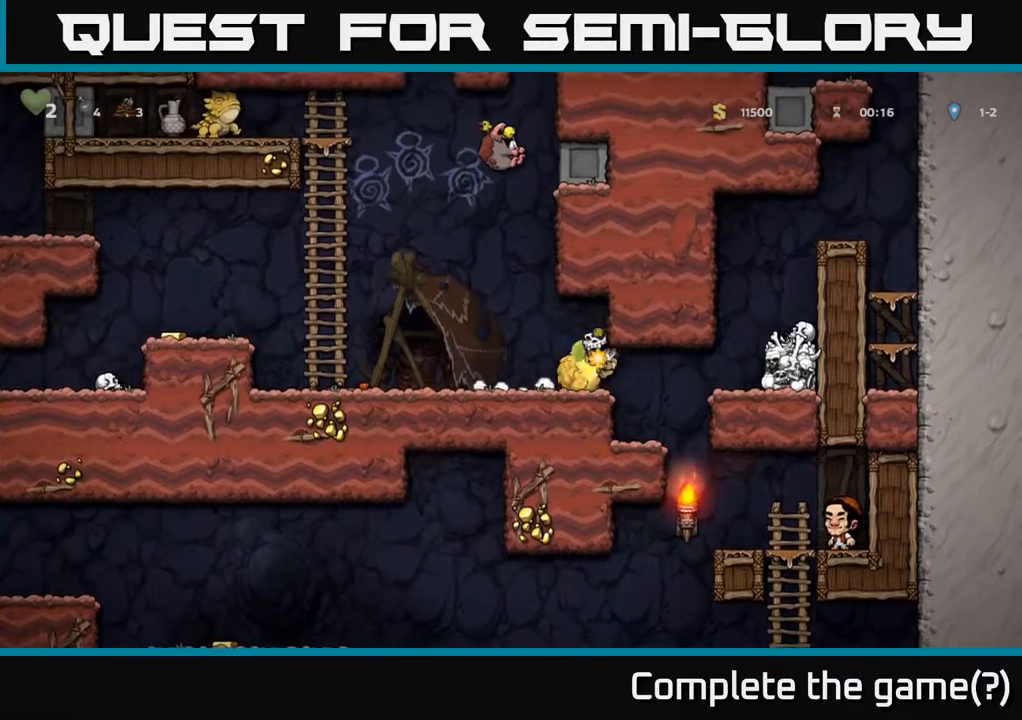
{"buttons": ["A", "X", "DPAD_LEFT"], "left_stick": "center", "right_stick": "center", "events": [[17, "X", "down"], [117, "X", "up"], [150, "A", "up"], [217, "A", "down"], [250, "X", "down"], [283, "A", "up"], [333, "X", "up"], [467, "DPAD_LEFT", "down"], [483, "A", "down"], [483, "X", "down"]]}
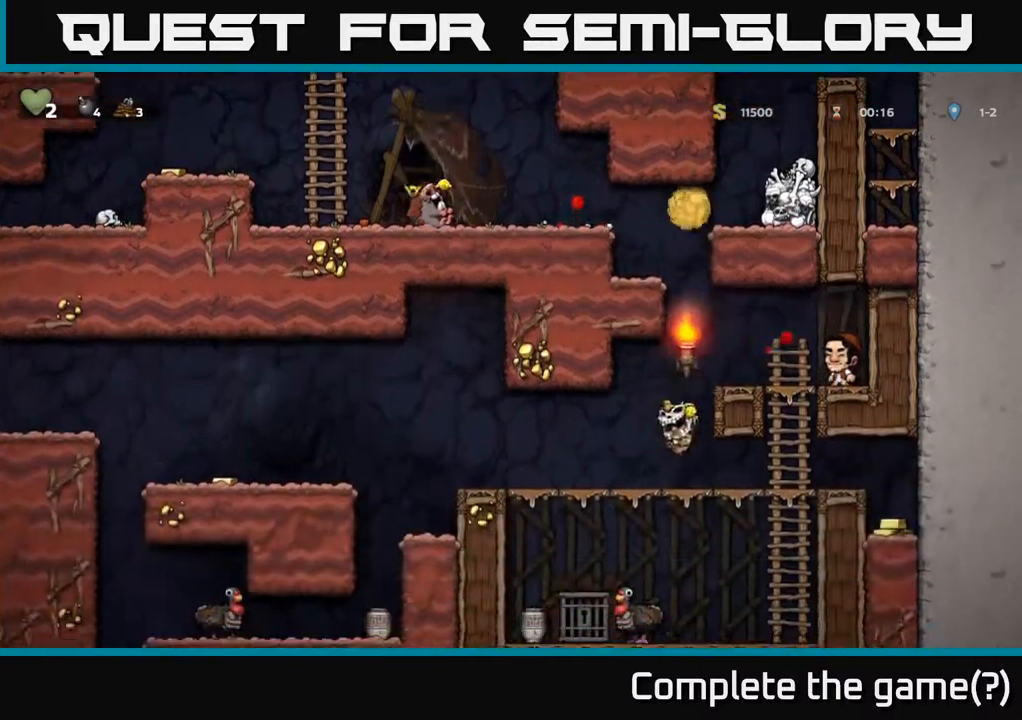
{"buttons": [], "left_stick": "center", "right_stick": "center", "events": [[17, "A", "up"], [83, "A", "down"], [117, "X", "up"], [150, "DPAD_LEFT", "up"], [167, "A", "up"], [250, "A", "down"], [283, "A", "up"]]}
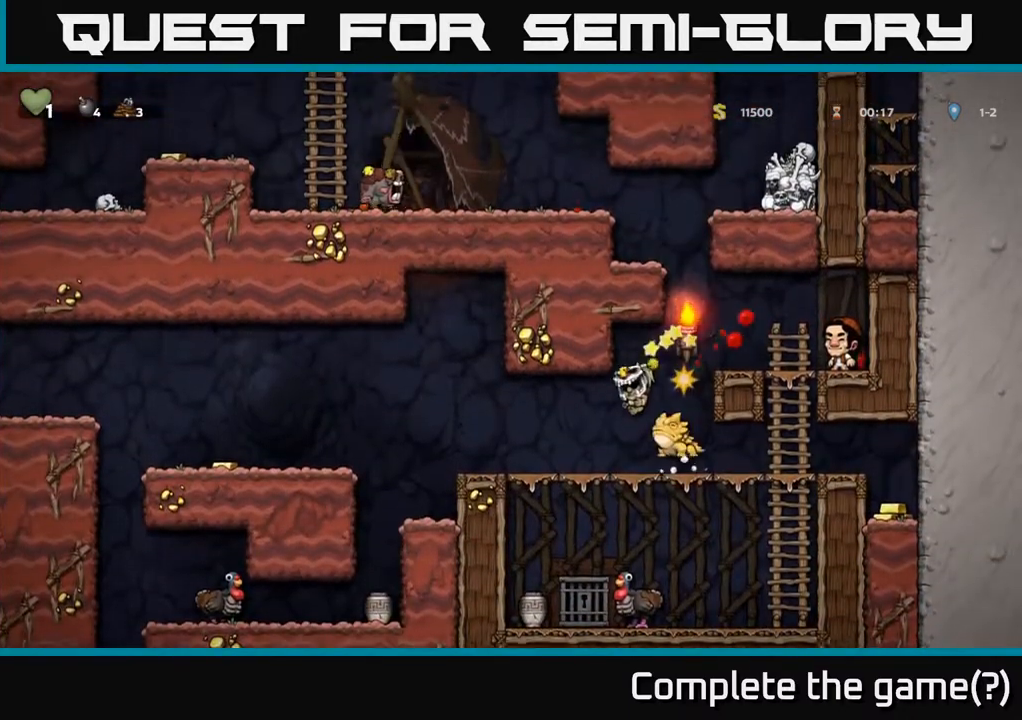
{"buttons": [], "left_stick": "center", "right_stick": "center", "events": []}
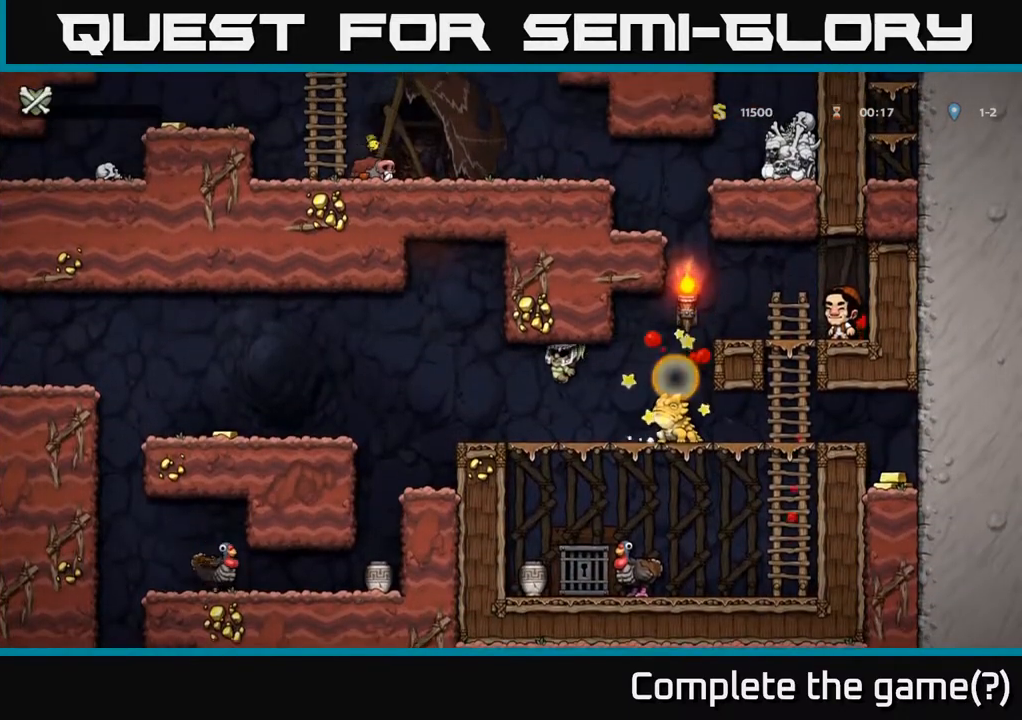
{"buttons": [], "left_stick": "center", "right_stick": "center", "events": []}
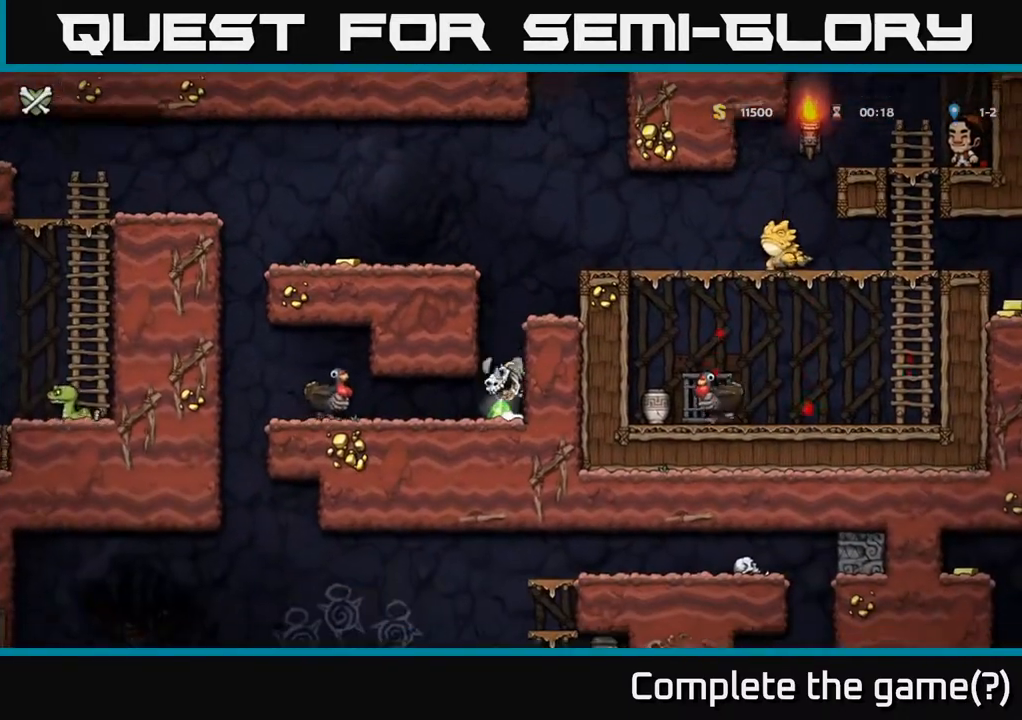
{"buttons": [], "left_stick": "down-right", "right_stick": "center", "events": [[217, "left_stick", "down-right"]]}
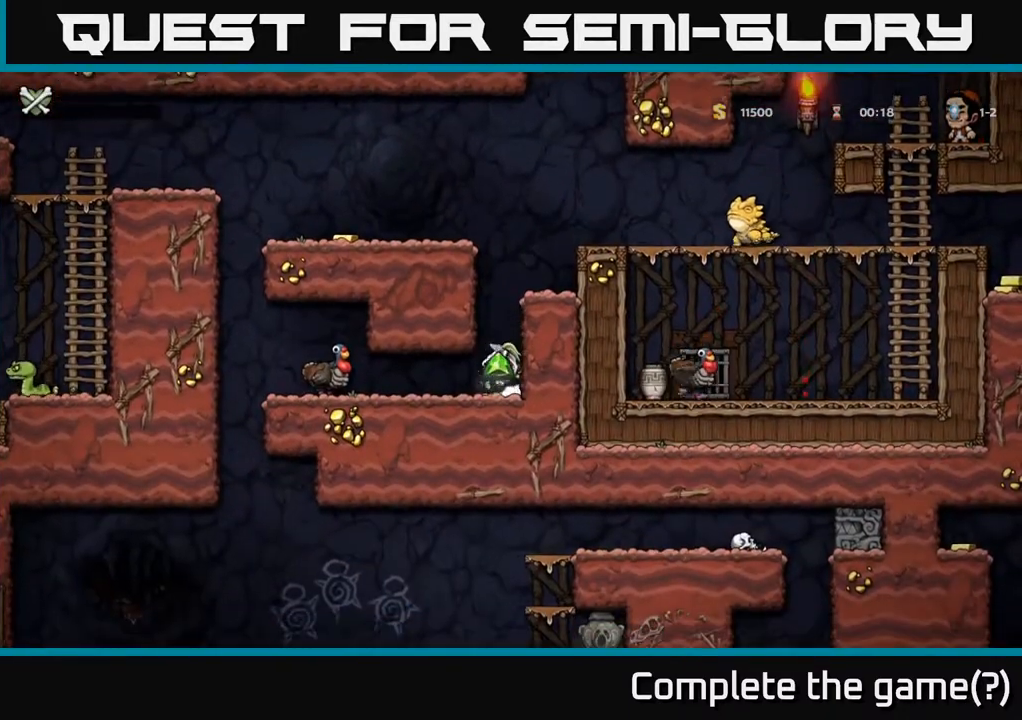
{"buttons": [], "left_stick": "down-right", "right_stick": "center", "events": []}
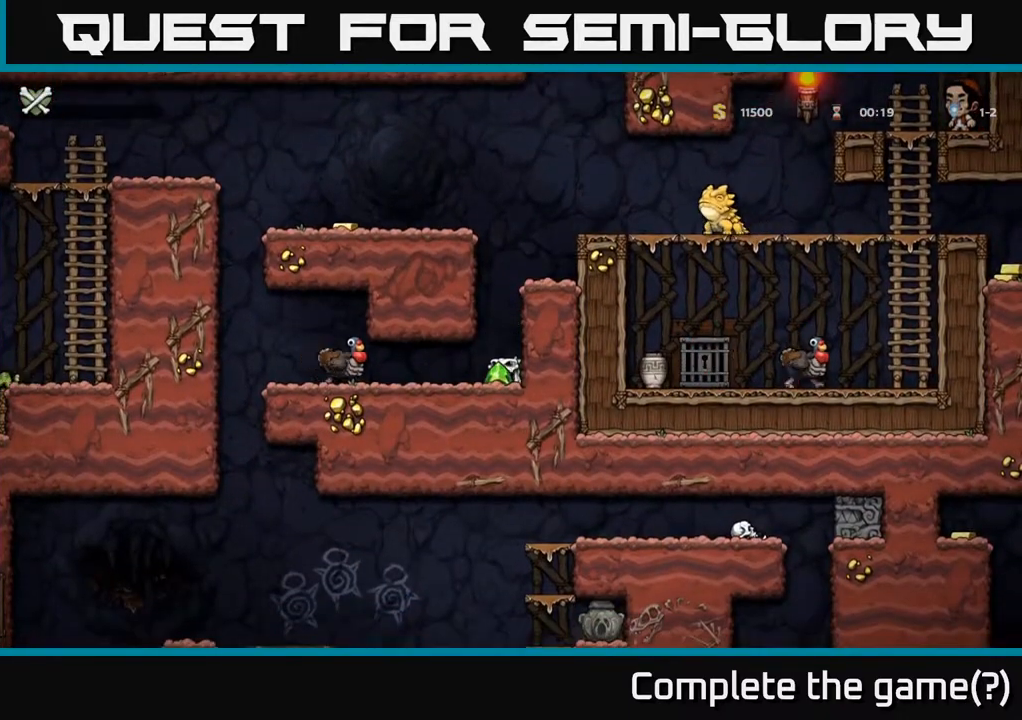
{"buttons": [], "left_stick": "down-right", "right_stick": "center", "events": []}
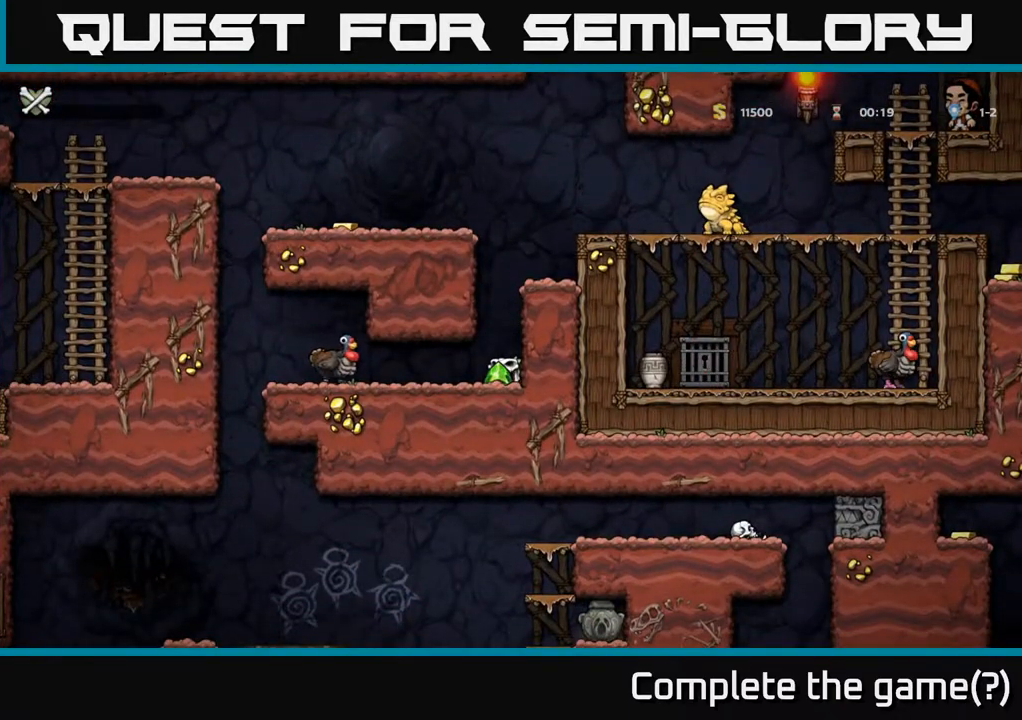
{"buttons": [], "left_stick": "center", "right_stick": "center", "events": [[67, "left_stick", "center"]]}